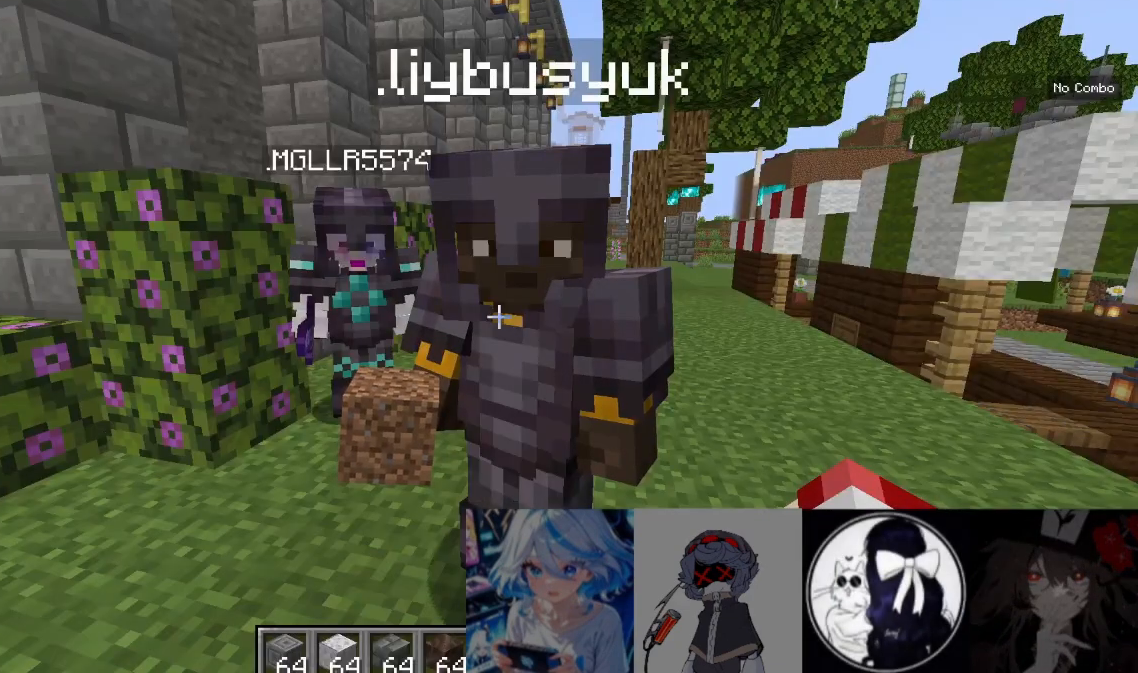
Gameplay with keyboard and mouse; each line is a JSON object with the keys and mouse buttons held at the frame after it. "events" lists presses ("down") and releases ("up") of "a", "d", "s", "w", "mouse_left" and "mouse_right" between this image and that frame as [ms after this image, input, new state], when the widget could be followed in between. "mouse_left", "mouse_right" = the "left", "right" buttons of the "mouse" list. No other keys are recorded. Fast repeated clicks can show as one long hold. Mouse movement is not recorded.
{"keys": [], "mouse": [], "events": []}
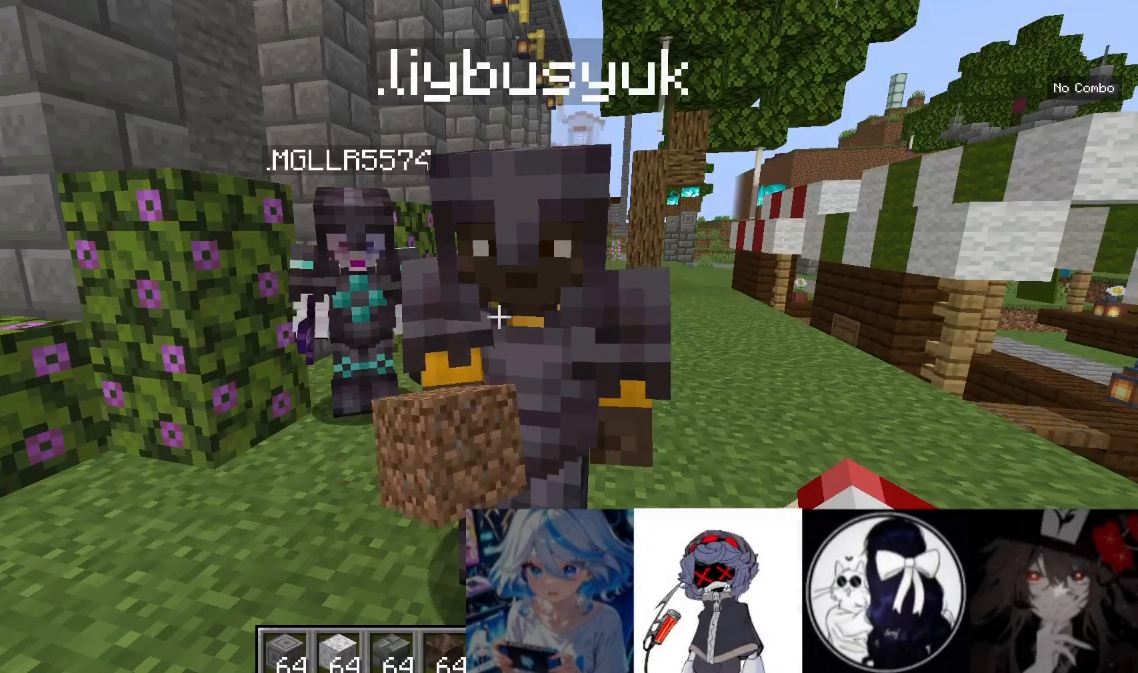
{"keys": [], "mouse": [], "events": []}
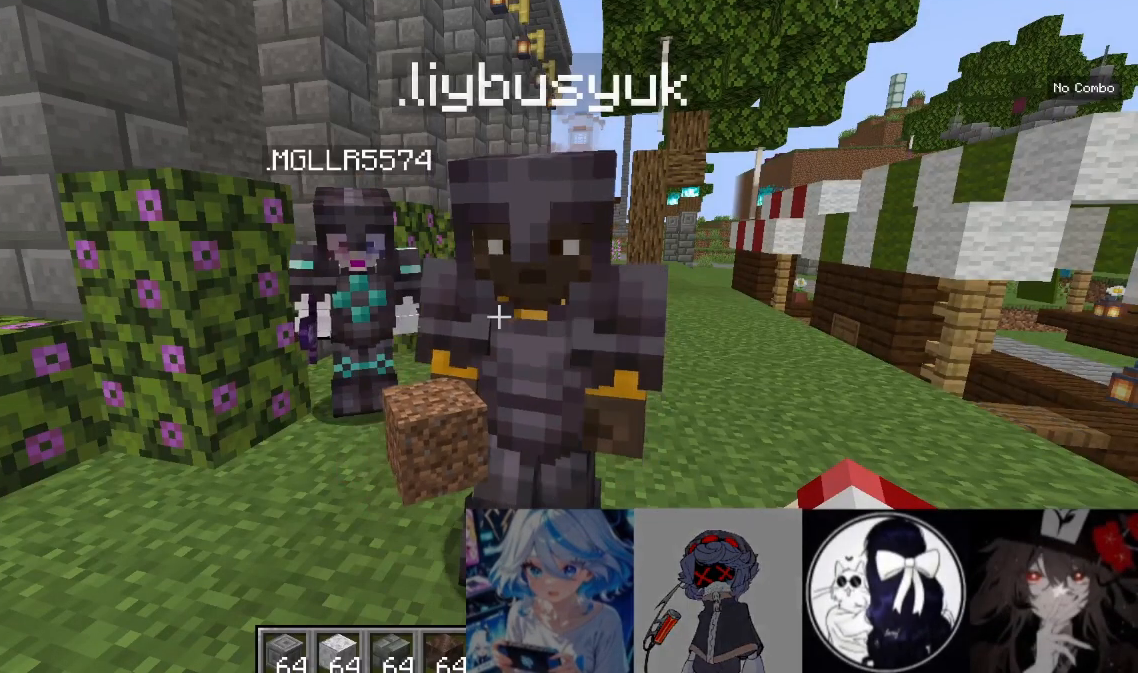
{"keys": [], "mouse": [], "events": []}
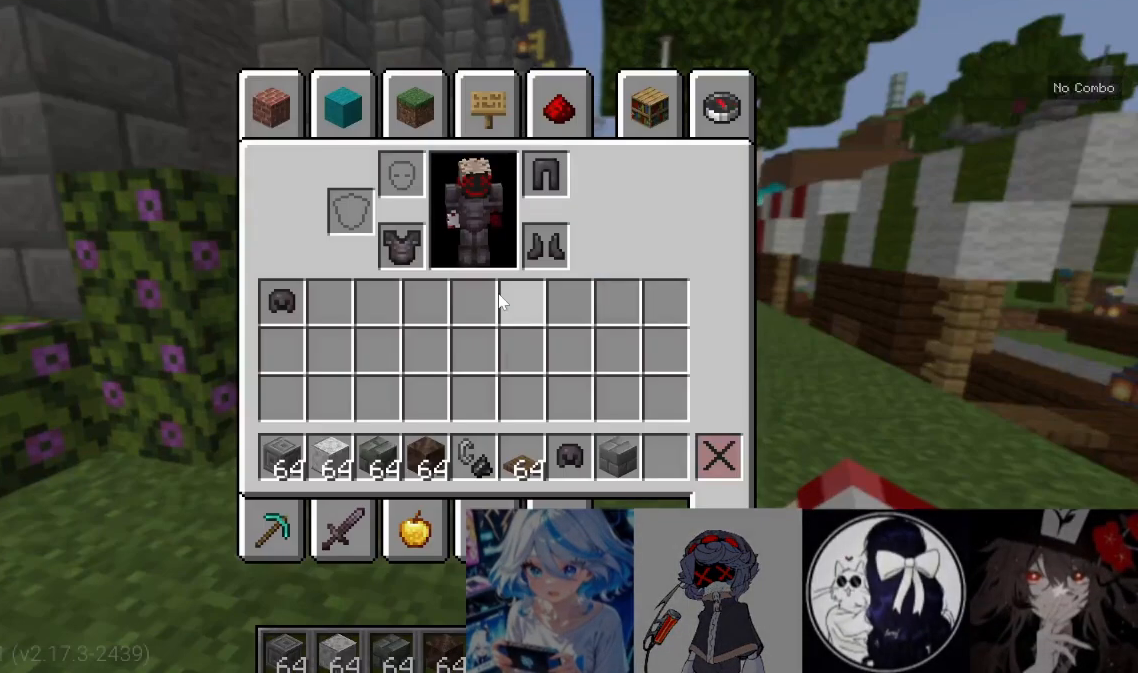
{"keys": [], "mouse": [], "events": []}
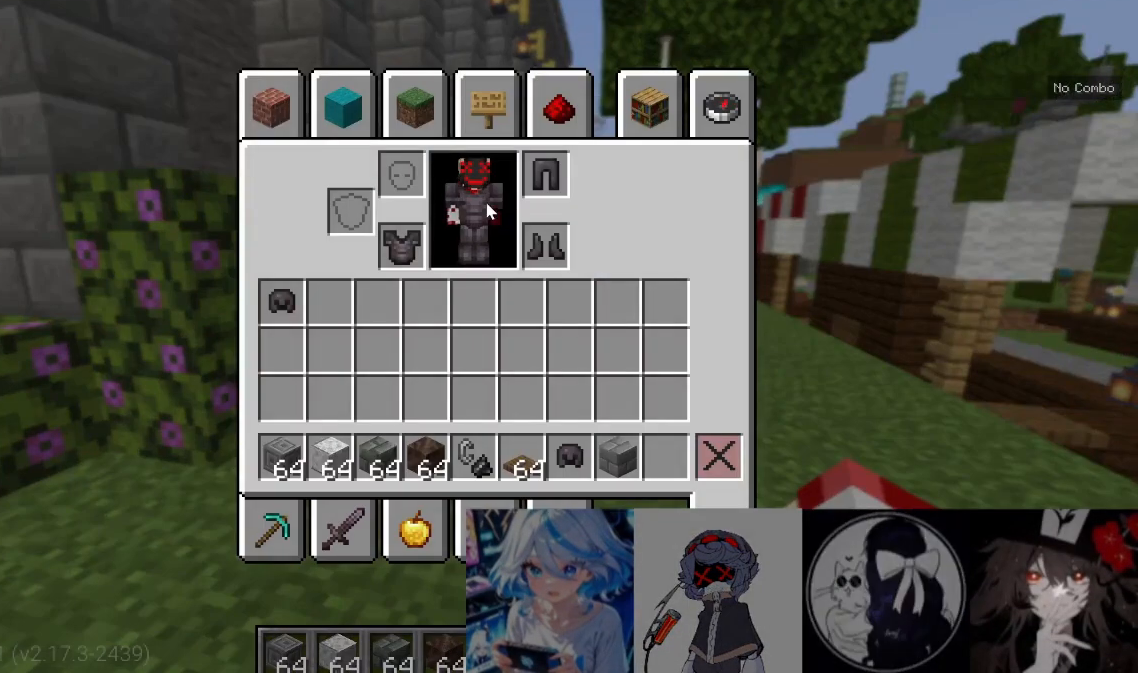
{"keys": [], "mouse": [], "events": []}
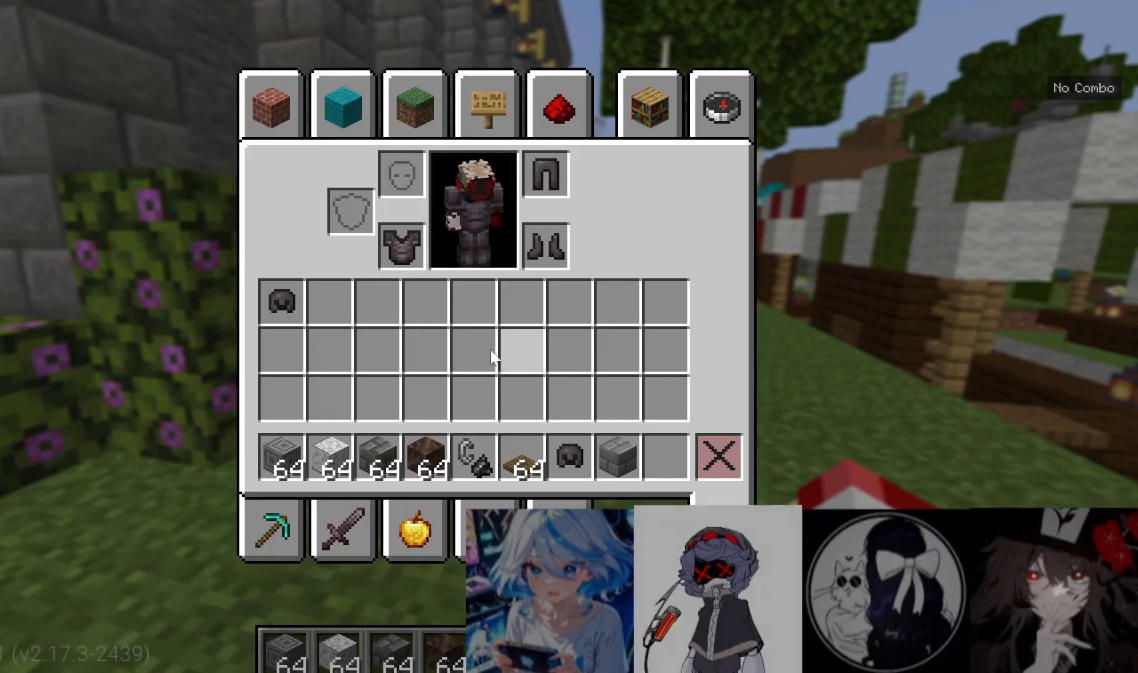
{"keys": [], "mouse": [], "events": []}
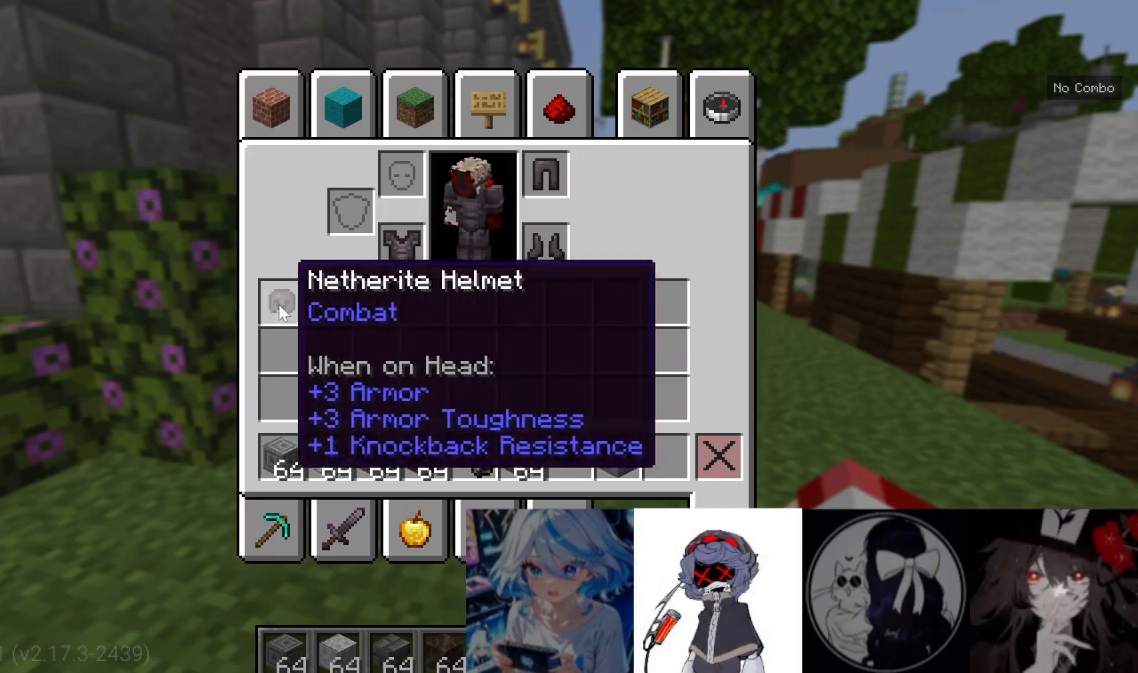
{"keys": [], "mouse": [], "events": []}
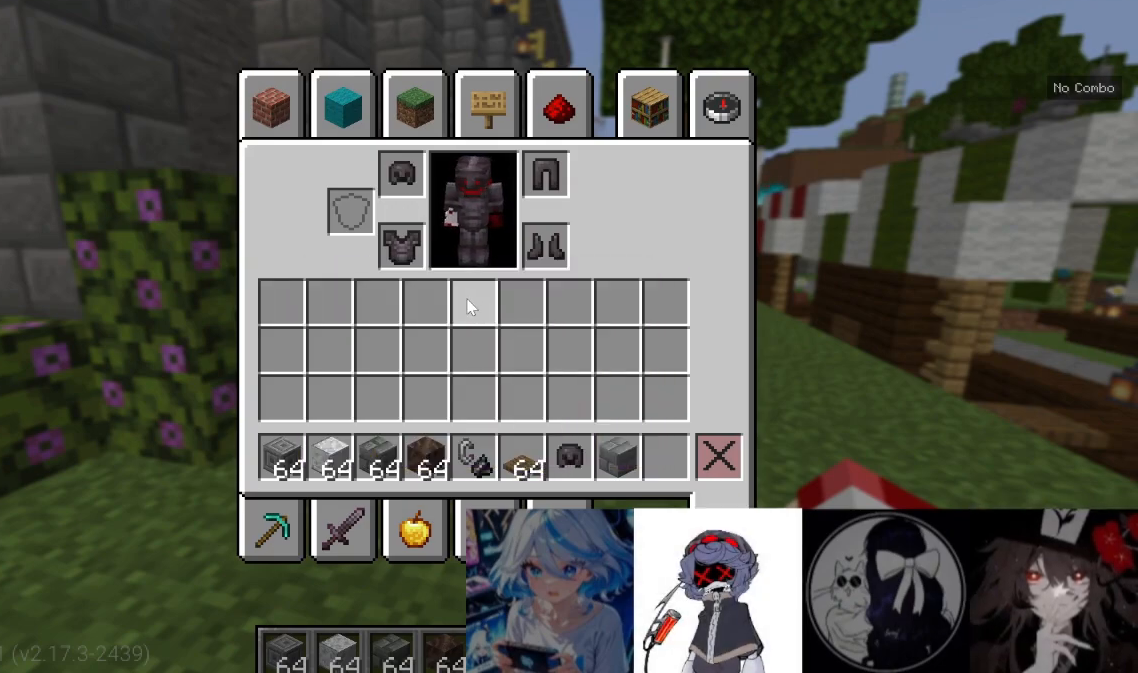
{"keys": [], "mouse": [], "events": []}
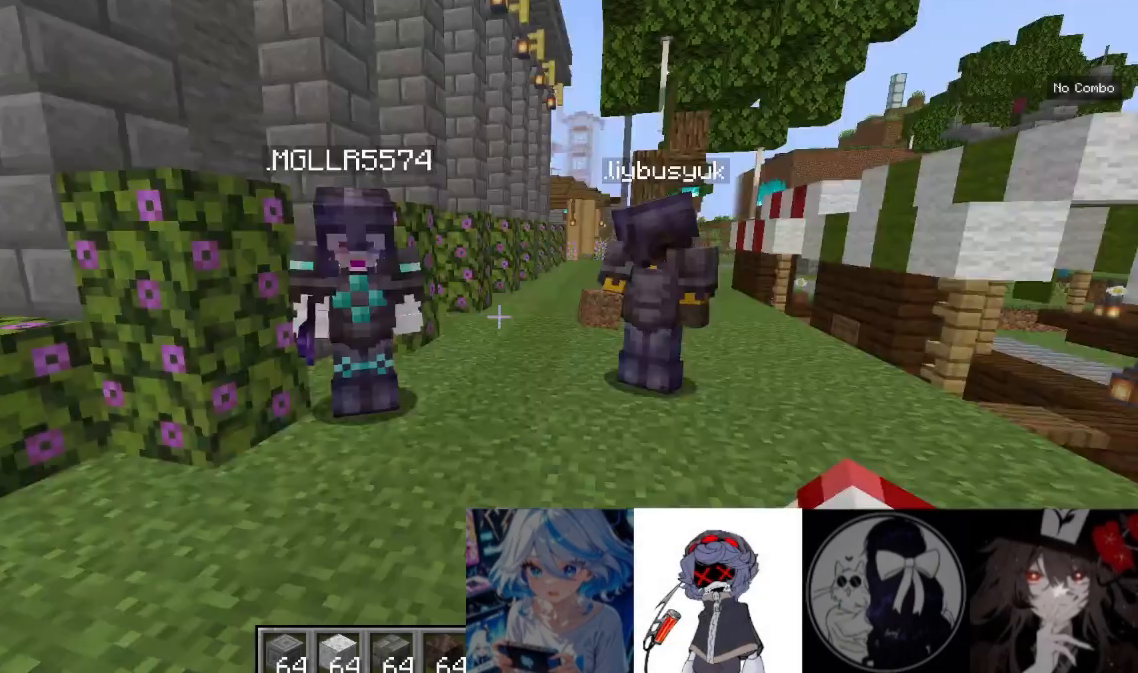
{"keys": ["s"], "mouse": [], "events": [[467, "s", "down"]]}
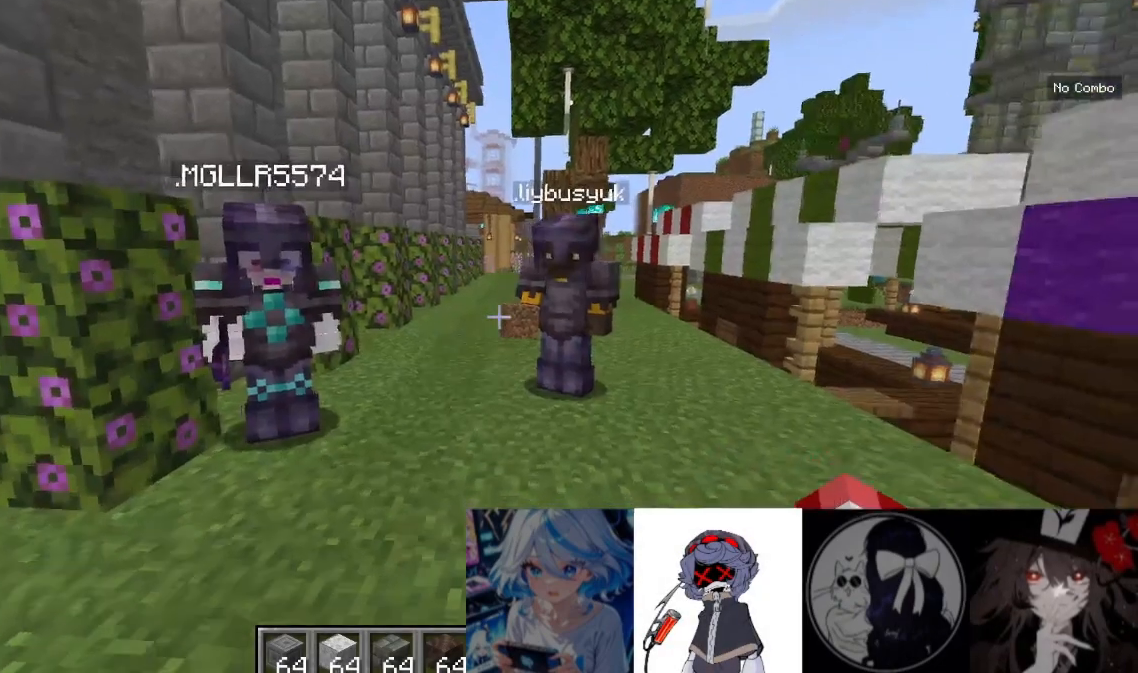
{"keys": ["w"], "mouse": [], "events": [[133, "s", "up"], [467, "w", "down"]]}
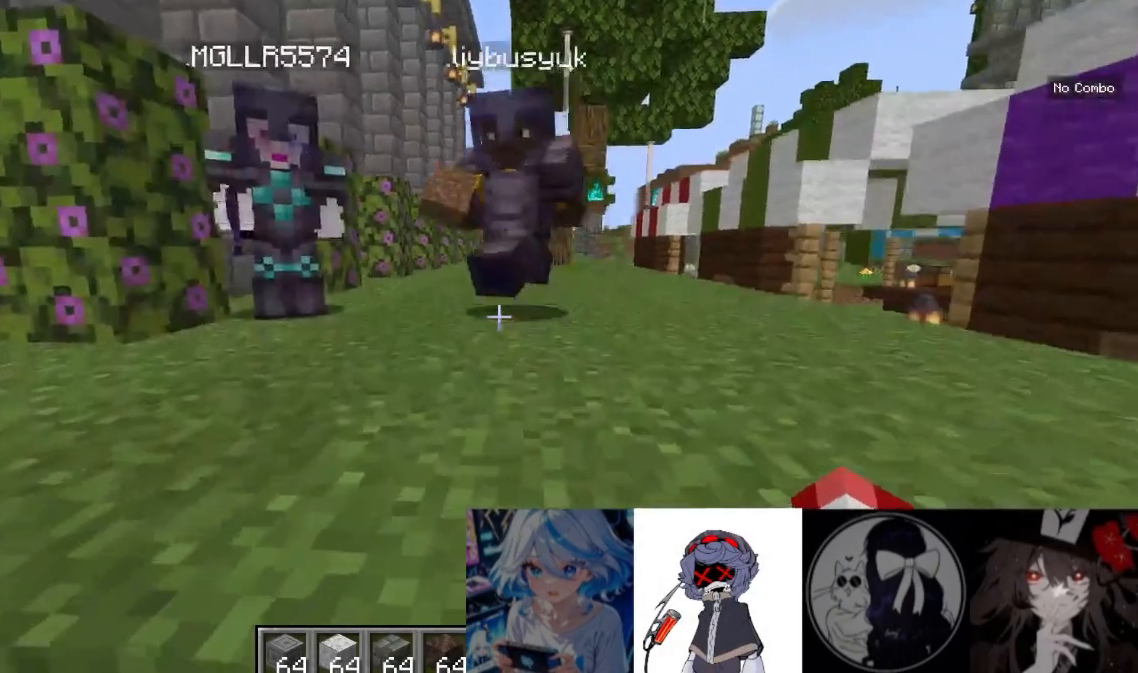
{"keys": ["w"], "mouse": [], "events": []}
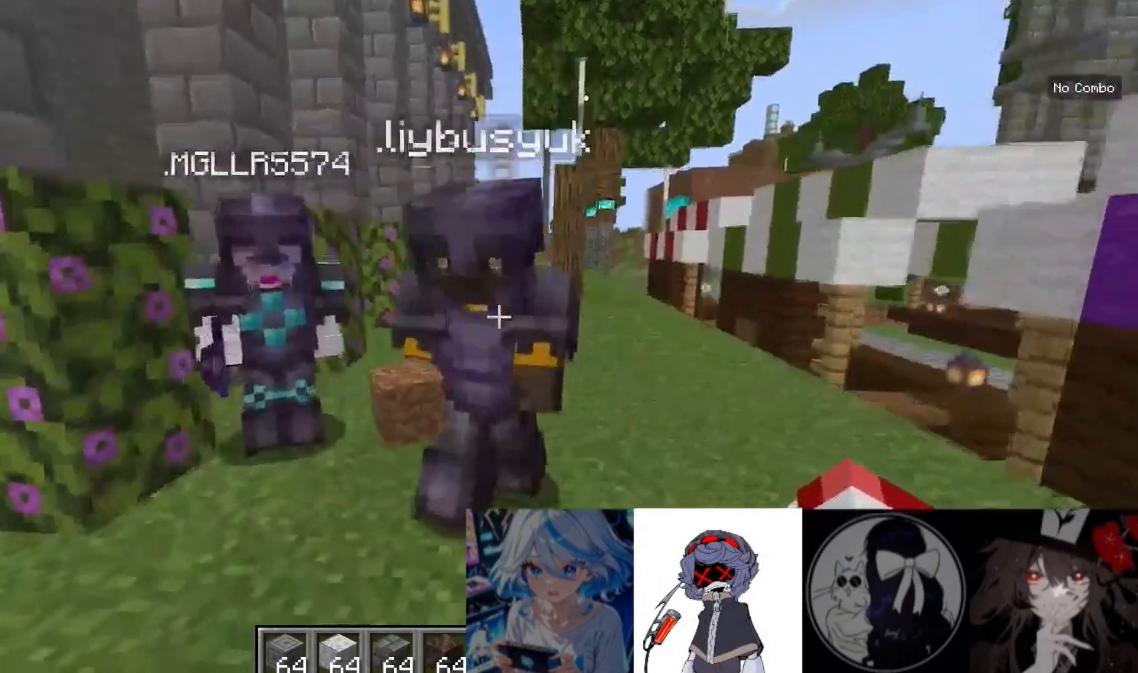
{"keys": [], "mouse": [], "events": [[33, "w", "up"]]}
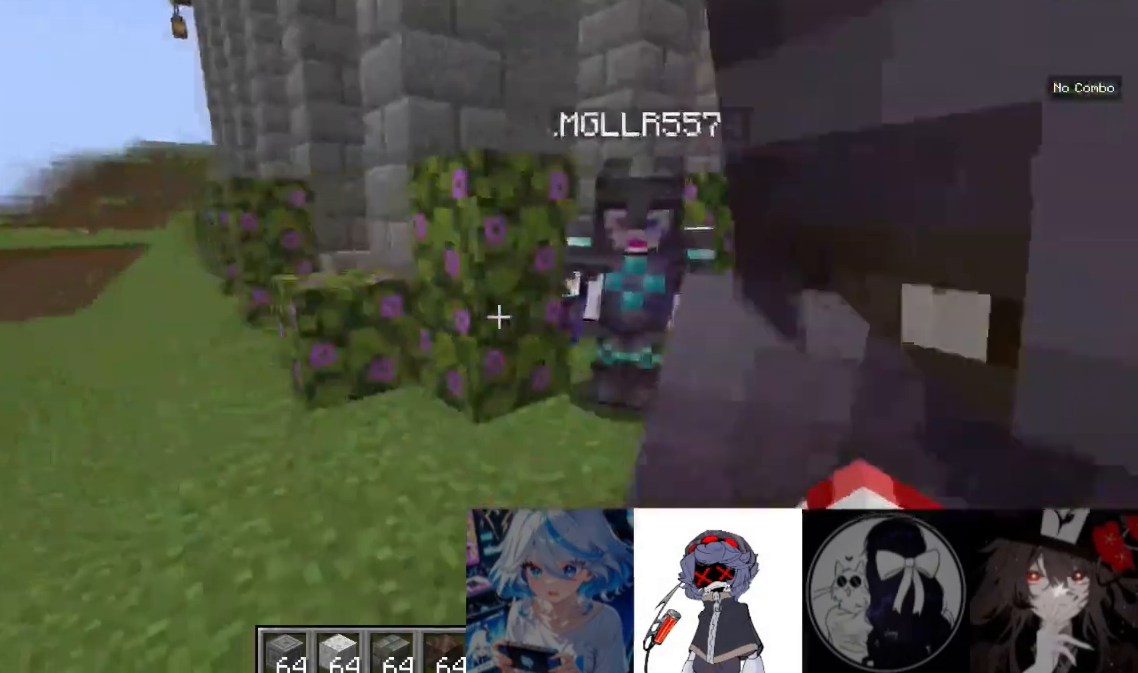
{"keys": ["w"], "mouse": [], "events": [[367, "w", "down"]]}
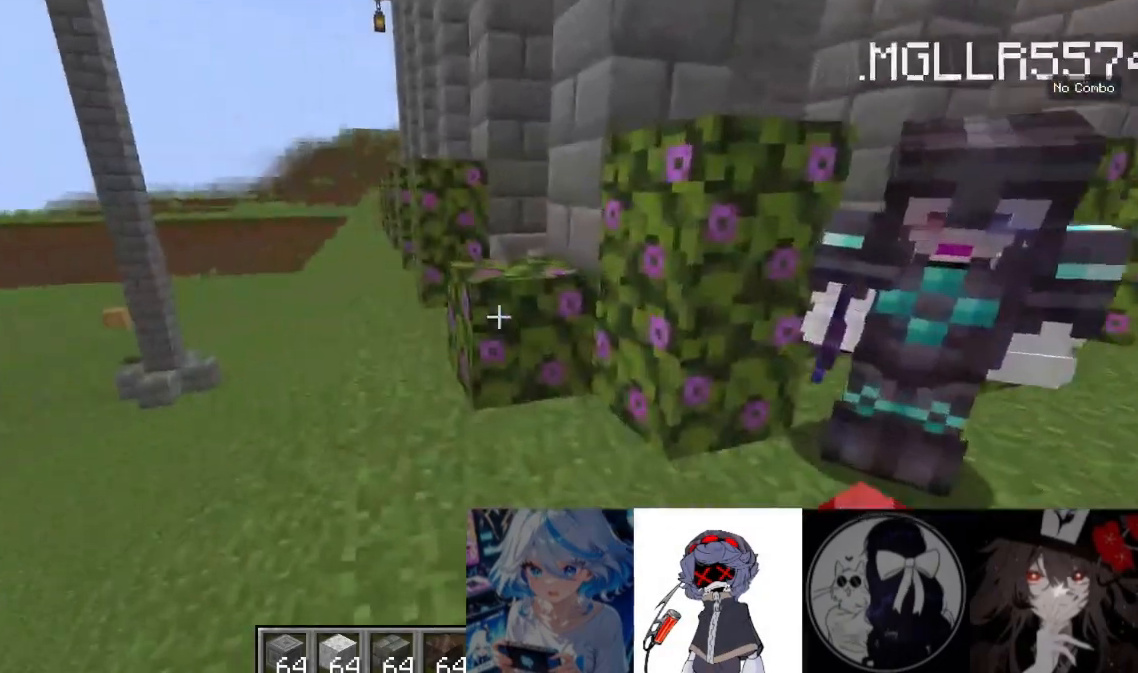
{"keys": ["w"], "mouse": [], "events": []}
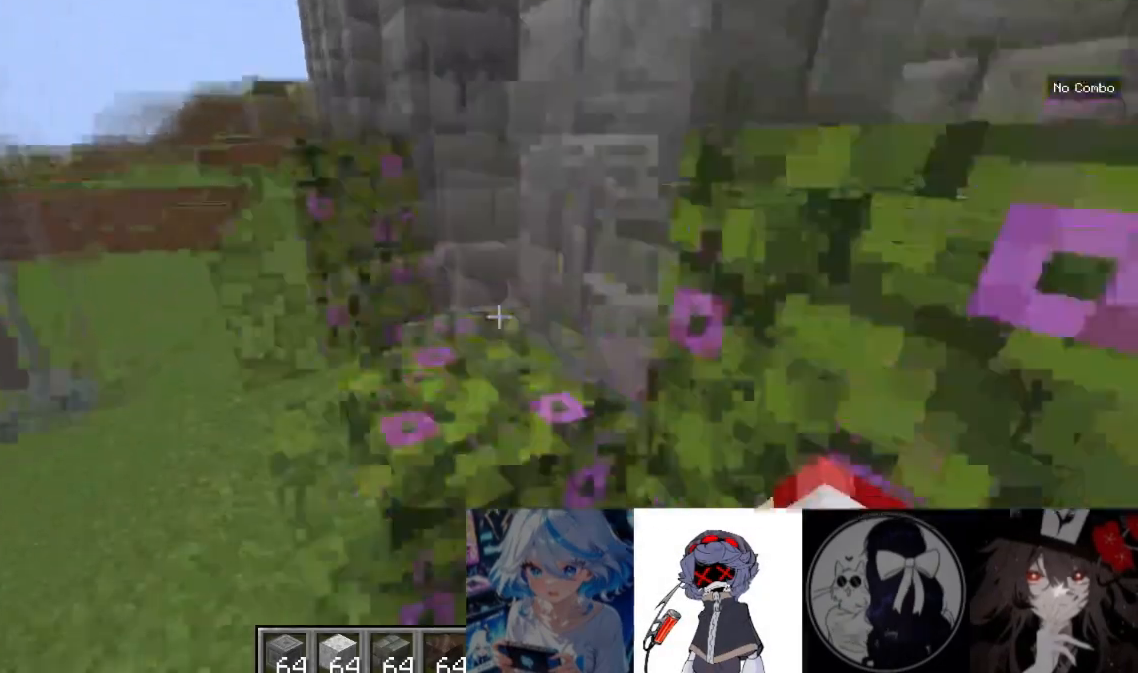
{"keys": [], "mouse": [], "events": [[133, "w", "up"]]}
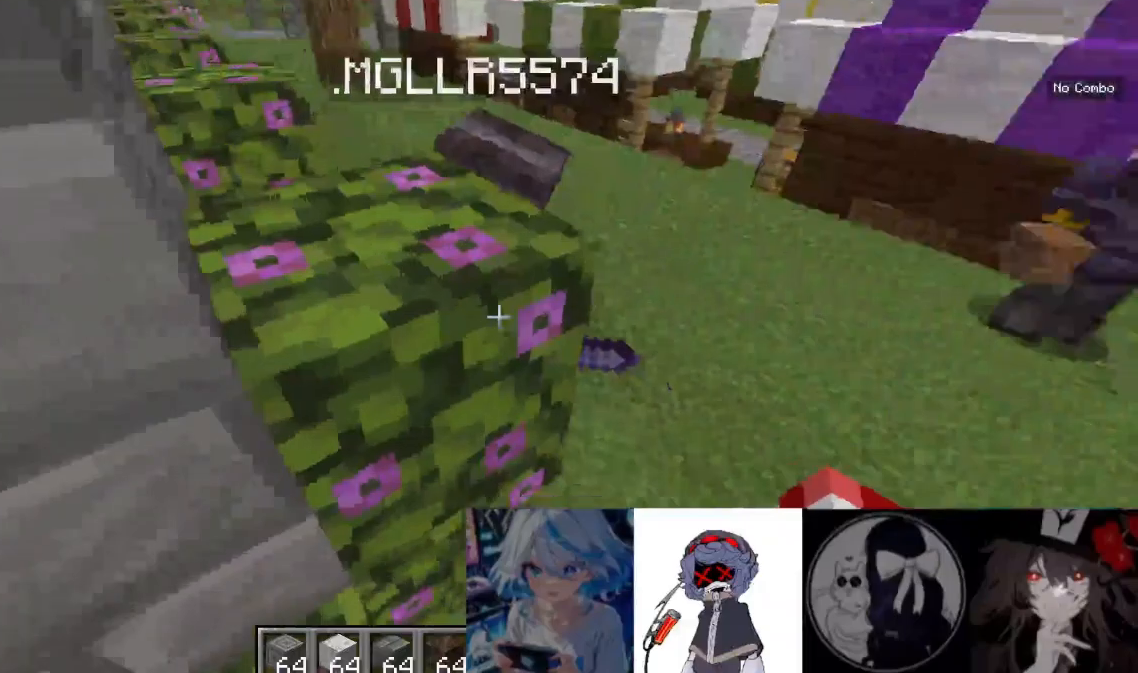
{"keys": ["w"], "mouse": [], "events": [[33, "s", "down"], [133, "s", "up"], [400, "w", "down"]]}